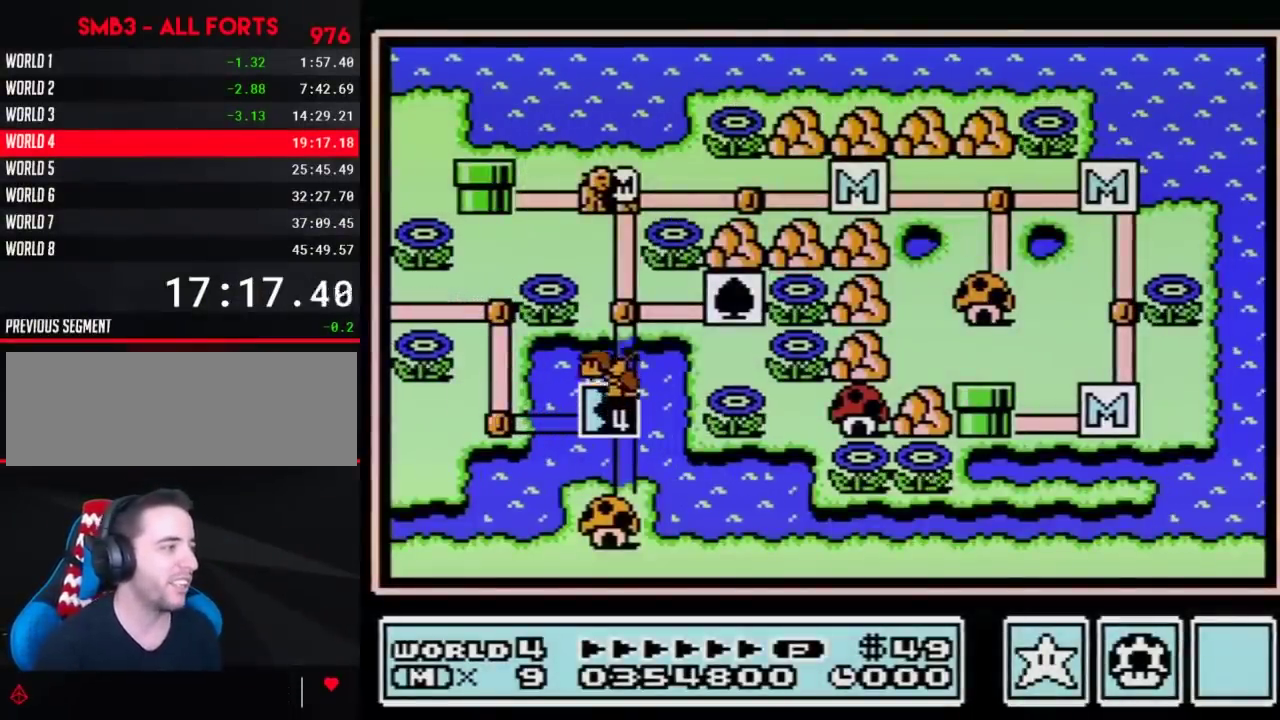
Gameplay with a controller (Nintendo layout); each line is a JSON object with the inputs held at the frame after it. "events" lists button and stick changes between this image and that frame as [ms after this image, input, new state], when the widget could be followed in between. Not read: L3 R3.
{"buttons": ["DPAD_DOWN"], "events": [[183, "DPAD_DOWN", "down"]]}
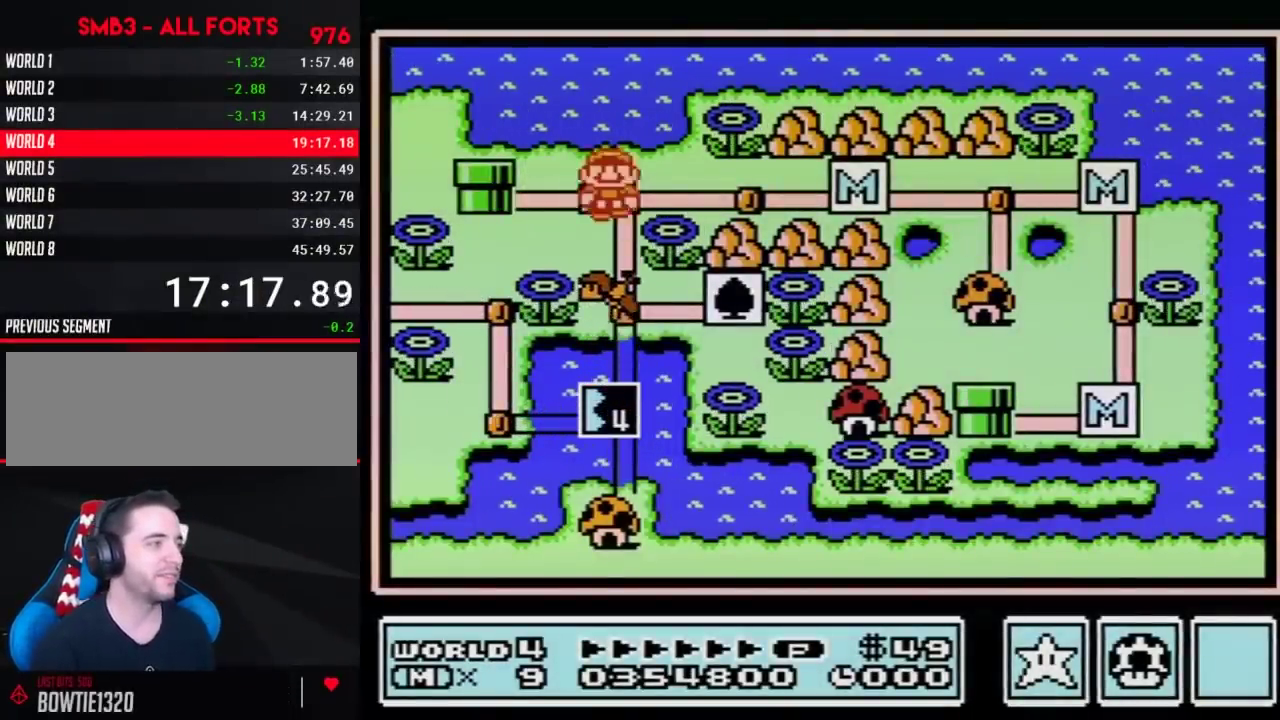
{"buttons": ["DPAD_DOWN"], "events": []}
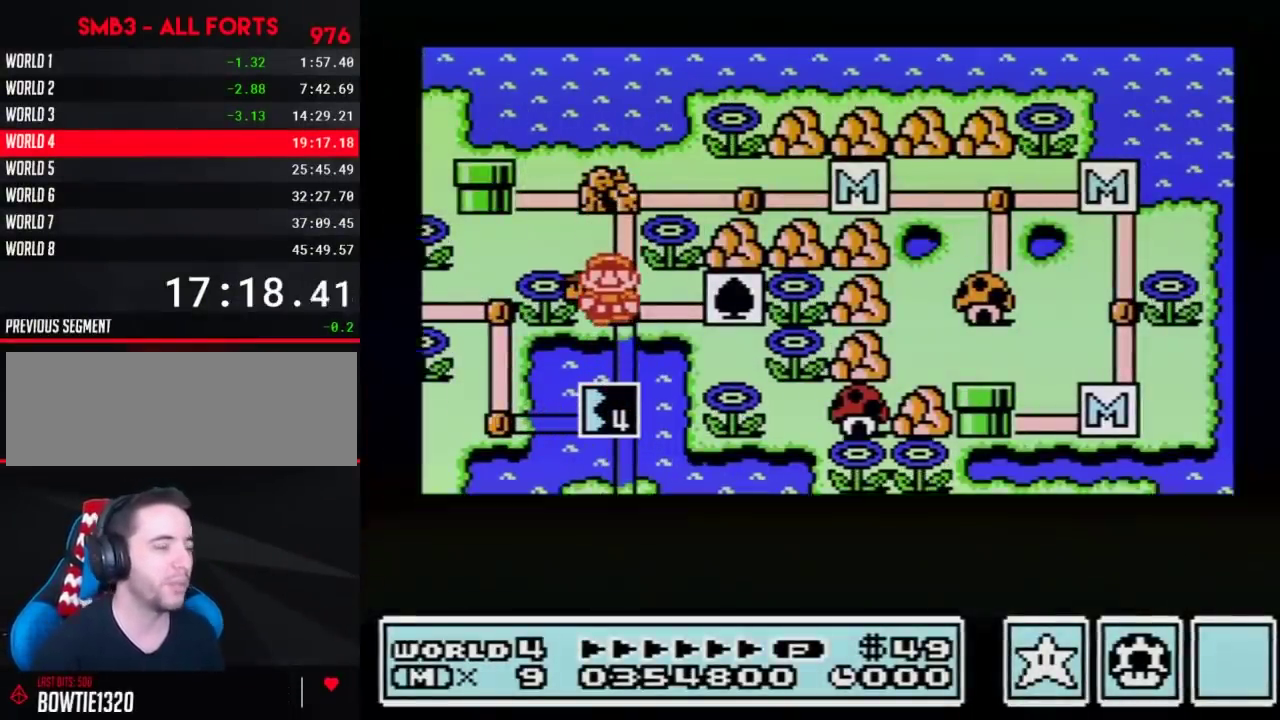
{"buttons": ["DPAD_DOWN"], "events": []}
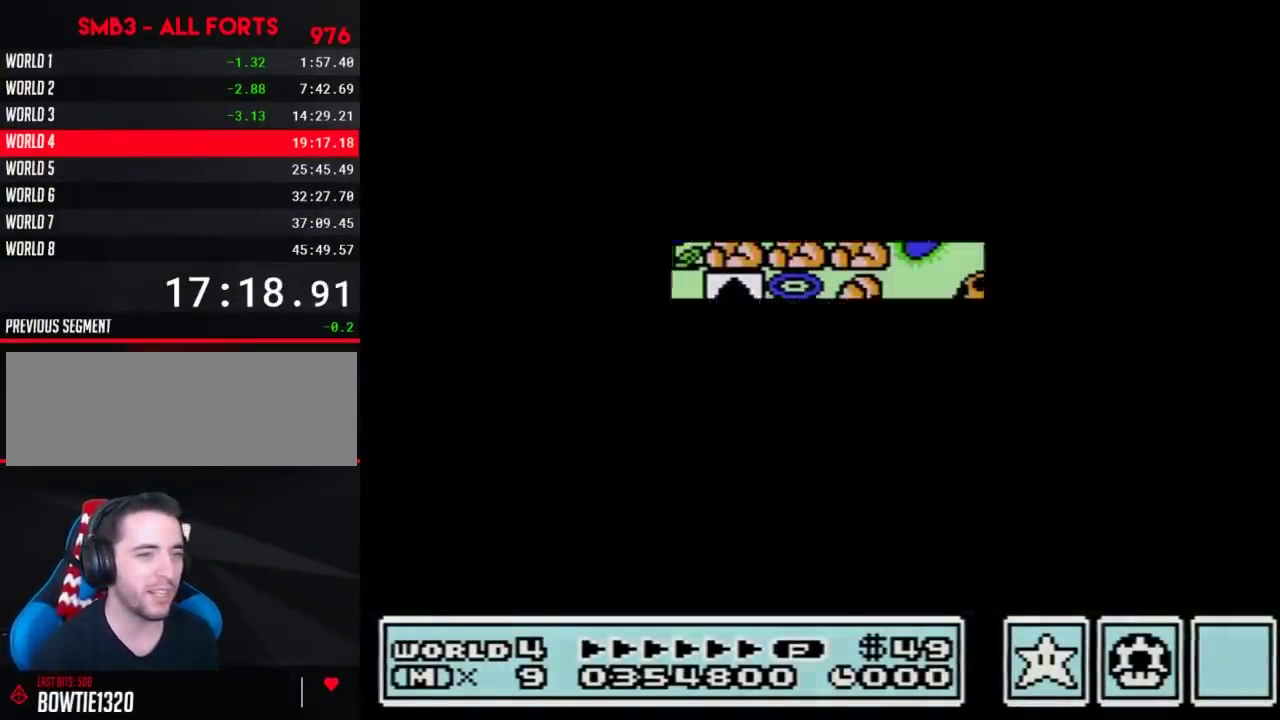
{"buttons": [], "events": [[367, "DPAD_DOWN", "up"], [400, "B", "down"], [450, "B", "up"]]}
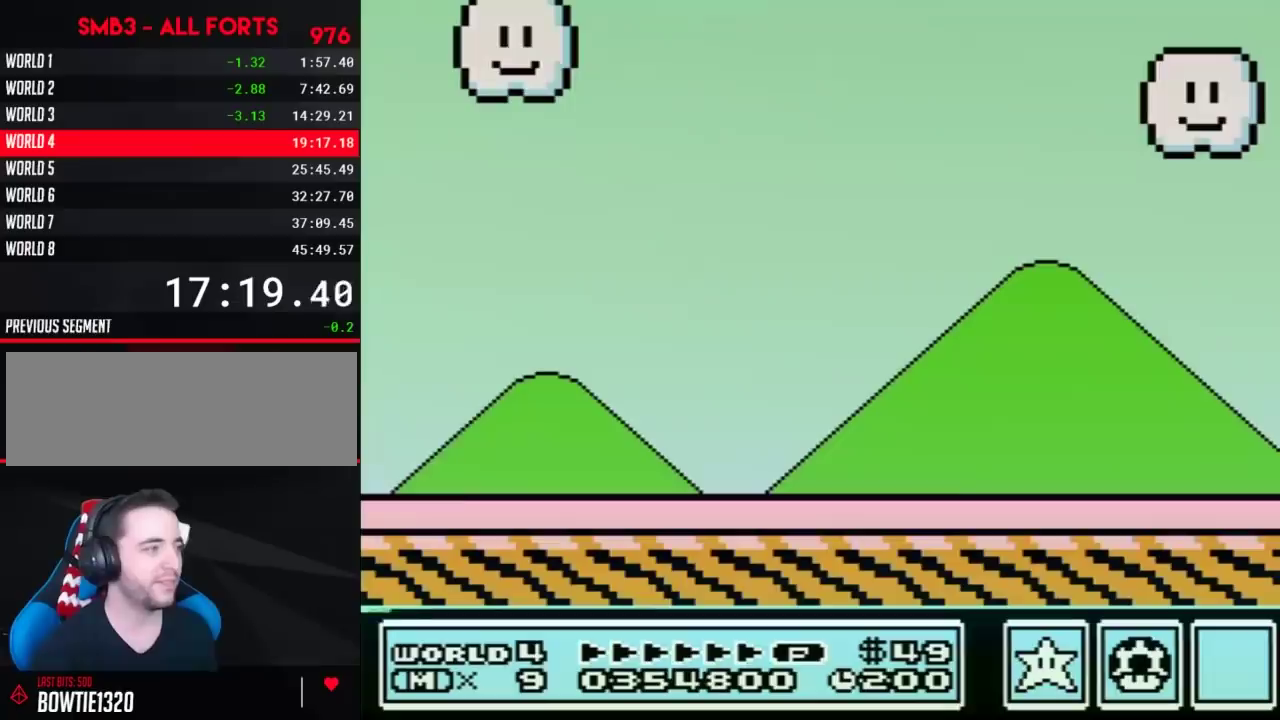
{"buttons": ["B"], "events": [[150, "B", "down"], [267, "B", "up"], [367, "B", "down"]]}
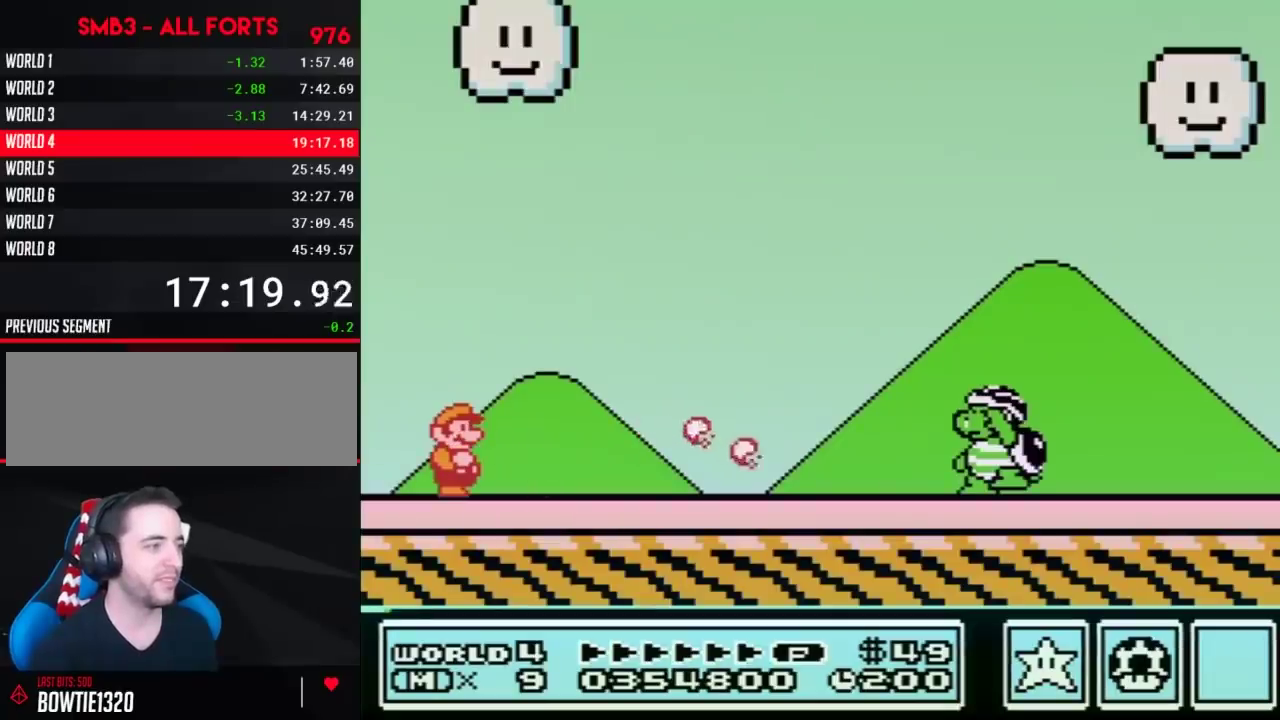
{"buttons": ["B"], "events": []}
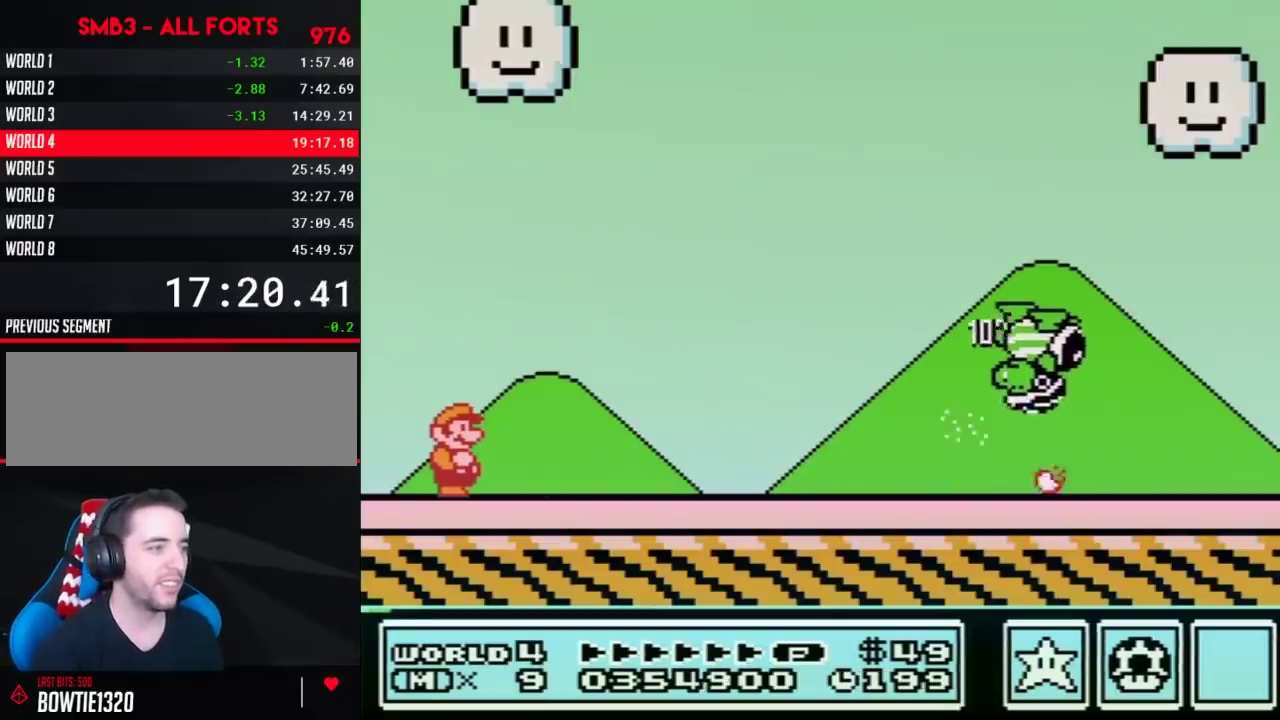
{"buttons": ["A", "B", "DPAD_RIGHT"], "events": [[400, "DPAD_RIGHT", "down"], [450, "A", "down"]]}
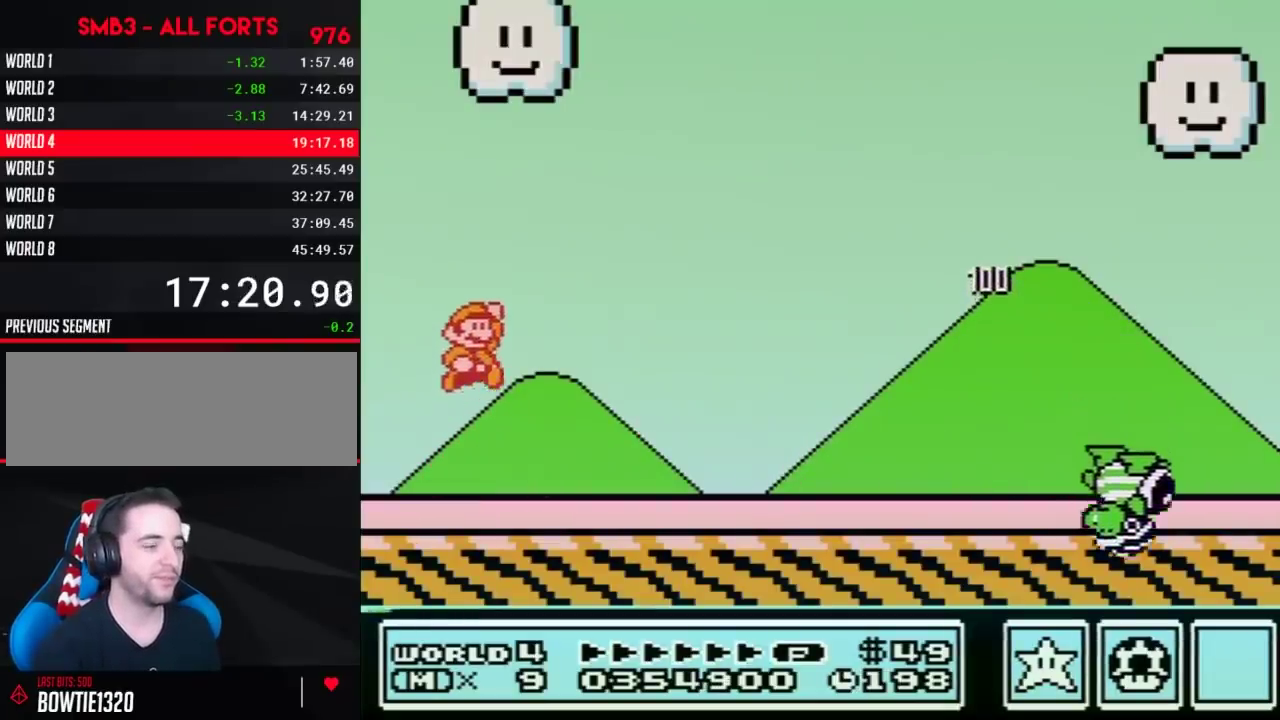
{"buttons": ["B", "DPAD_RIGHT"], "events": [[367, "A", "up"]]}
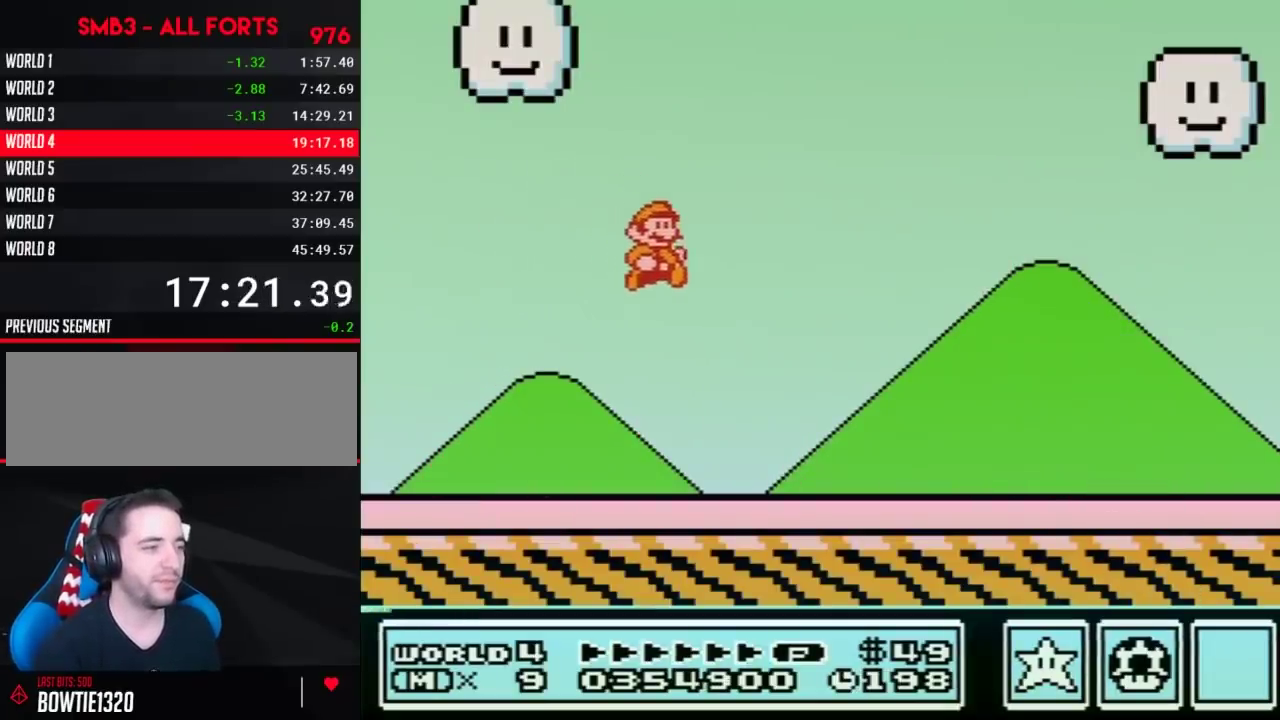
{"buttons": ["B", "DPAD_RIGHT"], "events": []}
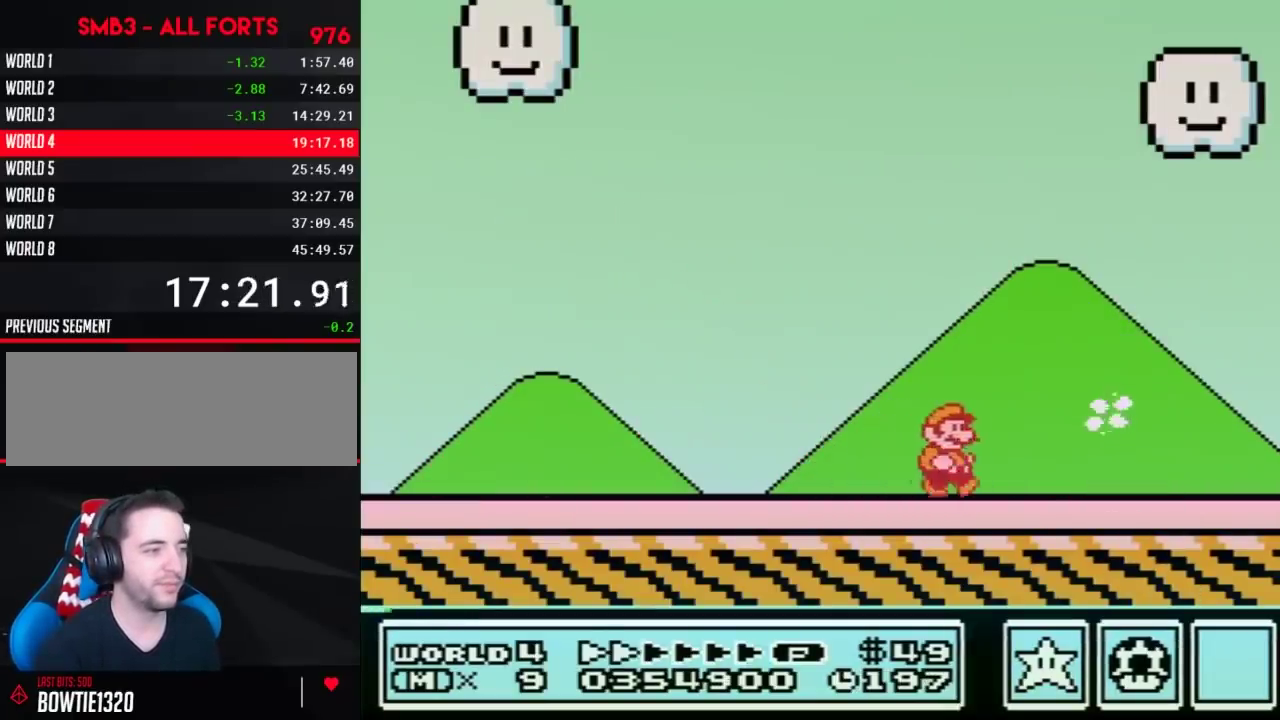
{"buttons": [], "events": [[450, "B", "up"], [483, "DPAD_RIGHT", "up"]]}